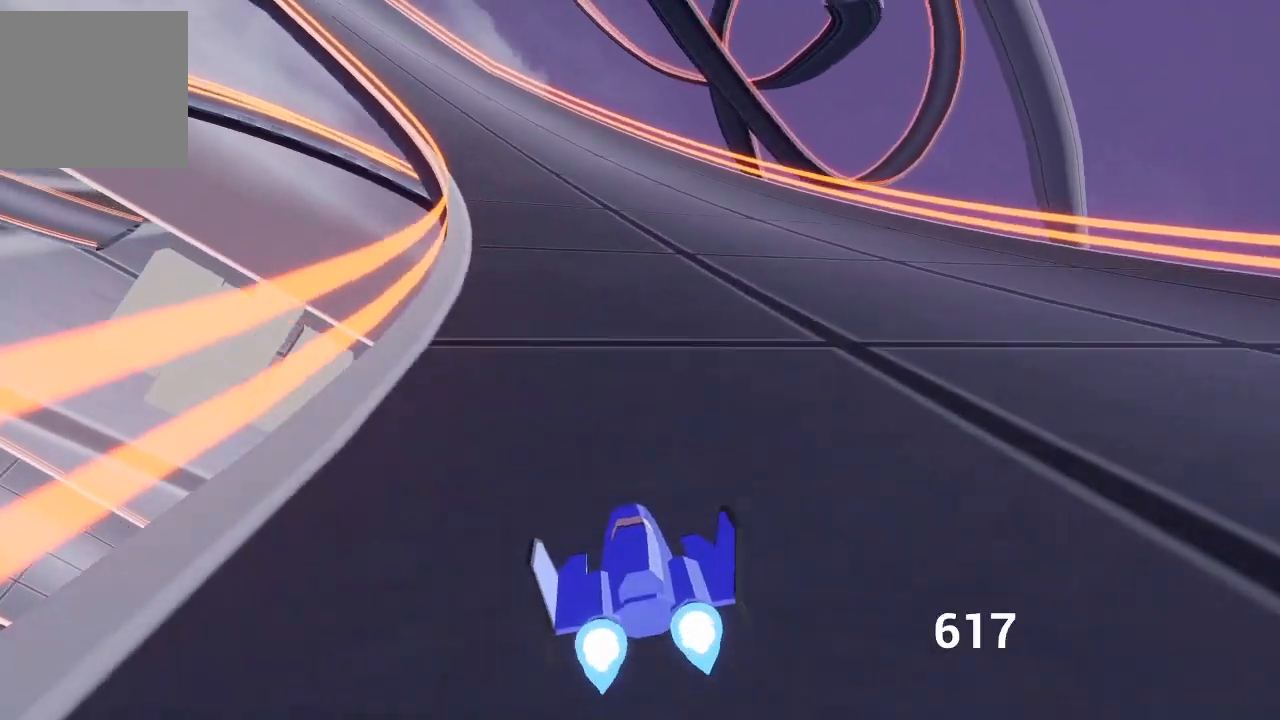
Gameplay with a controller (Xbox layout); each line is a JSON object with the inputs held at the frame after it. "events" lists button and stick changes between this image and that frame as [ms after this image, input, new state], when the widget could be followed in between.
{"buttons": ["A"], "left_stick": "up-left", "right_stick": "center", "events": [[233, "left_stick", "up-left"]]}
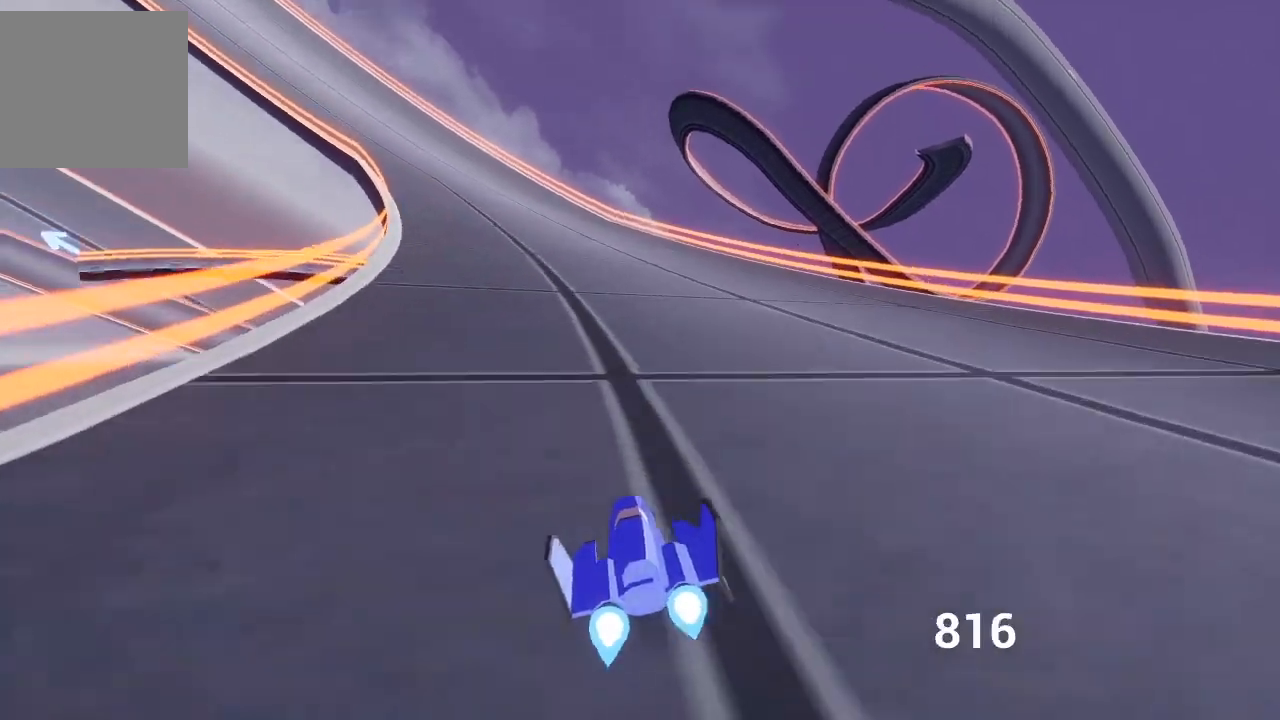
{"buttons": ["A"], "left_stick": "up-left", "right_stick": "center", "events": [[117, "X", "down"], [250, "X", "up"]]}
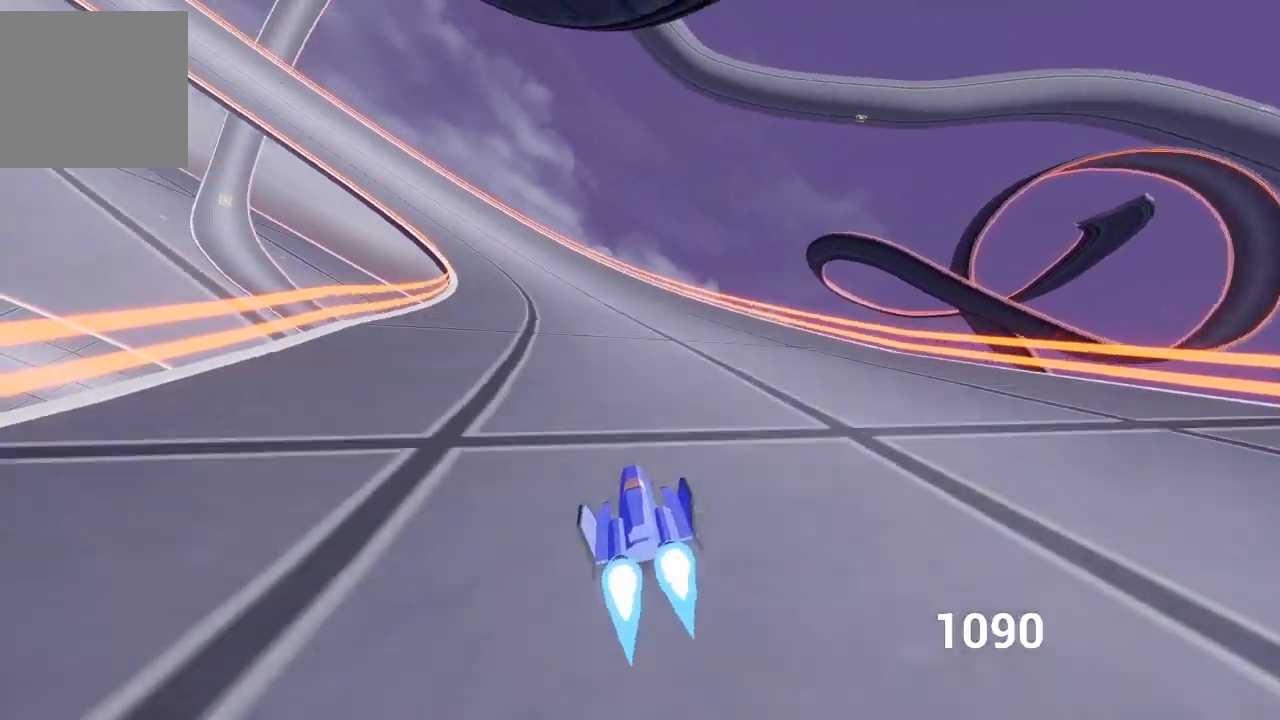
{"buttons": ["A", "R2"], "left_stick": "up-left", "right_stick": "center", "events": [[183, "L2", "down"], [183, "R2", "down"], [350, "L2", "up"]]}
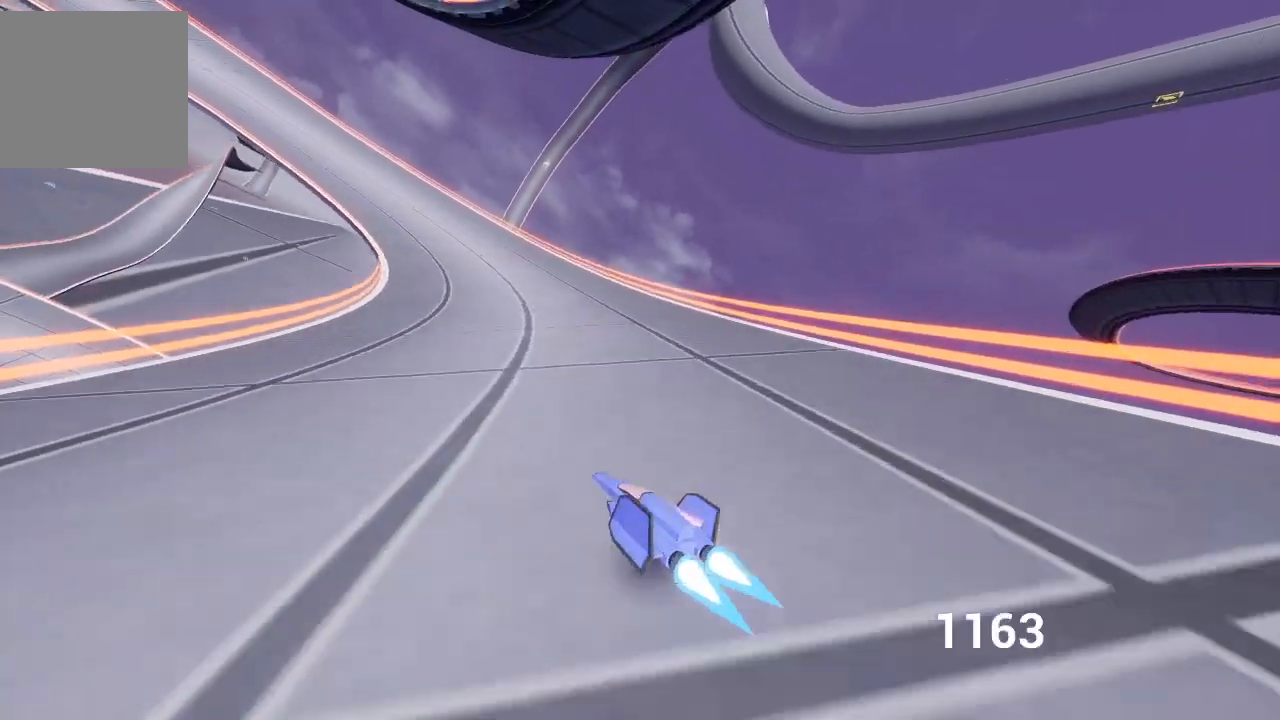
{"buttons": ["A", "B", "R2"], "left_stick": "up-left", "right_stick": "center", "events": [[133, "B", "down"], [133, "left_stick", "up-right"], [283, "B", "up"], [283, "left_stick", "up-left"], [483, "B", "down"]]}
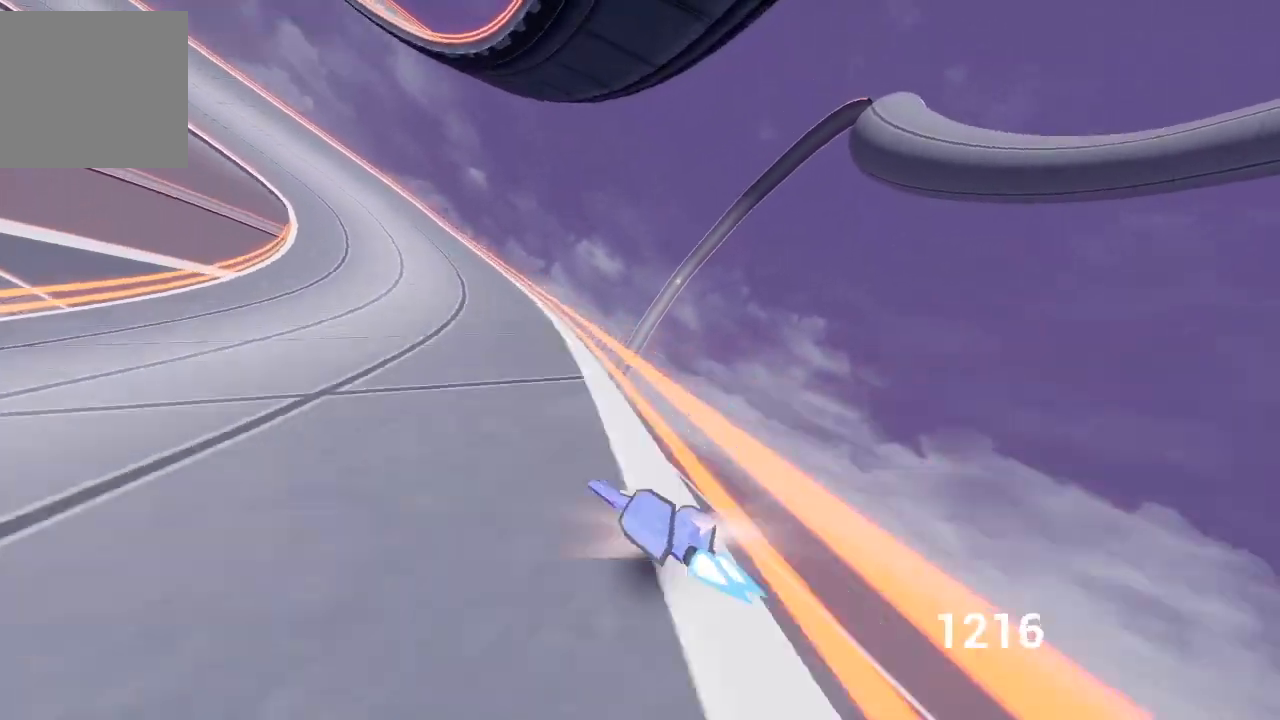
{"buttons": ["A"], "left_stick": "right", "right_stick": "center", "events": [[117, "B", "up"], [300, "left_stick", "up-right"], [367, "left_stick", "right"], [450, "R2", "up"]]}
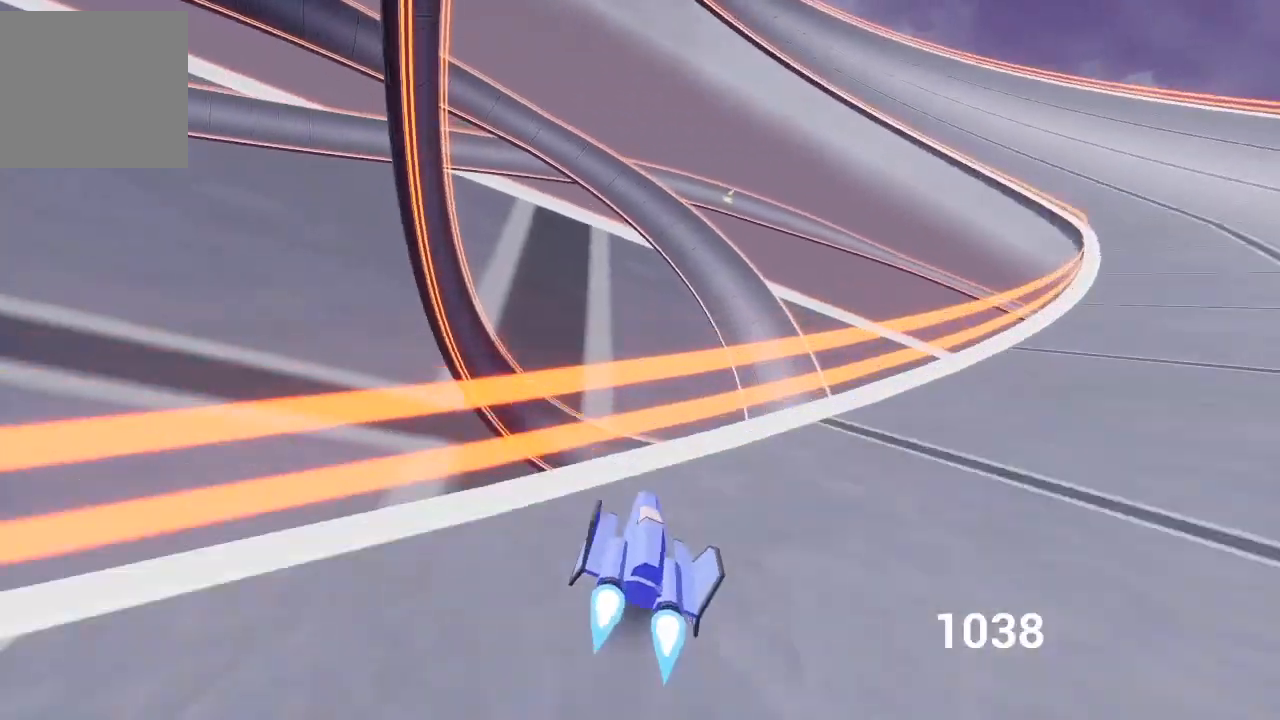
{"buttons": ["A"], "left_stick": "right", "right_stick": "center", "events": [[33, "A", "up"], [133, "A", "down"], [233, "A", "up"], [317, "A", "down"], [367, "left_stick", "up"], [450, "left_stick", "right"]]}
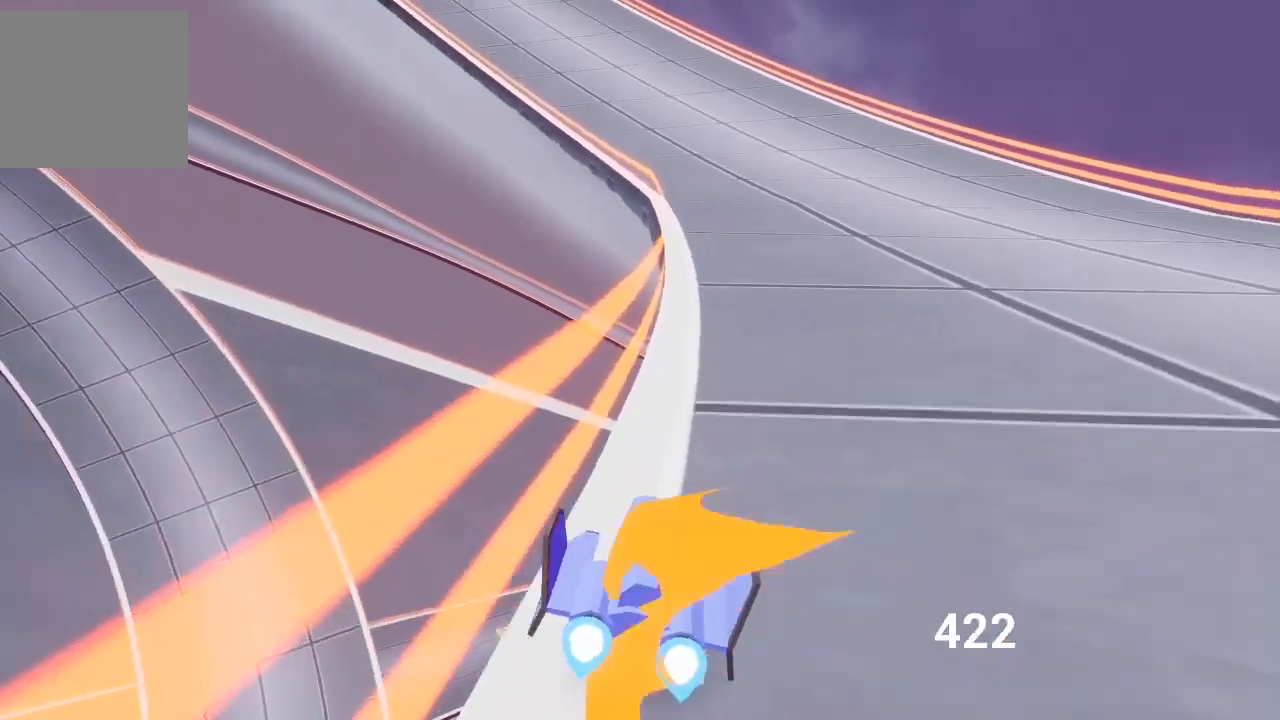
{"buttons": ["A"], "left_stick": "left", "right_stick": "center", "events": [[233, "left_stick", "center"], [333, "left_stick", "left"], [367, "X", "down"], [467, "X", "up"]]}
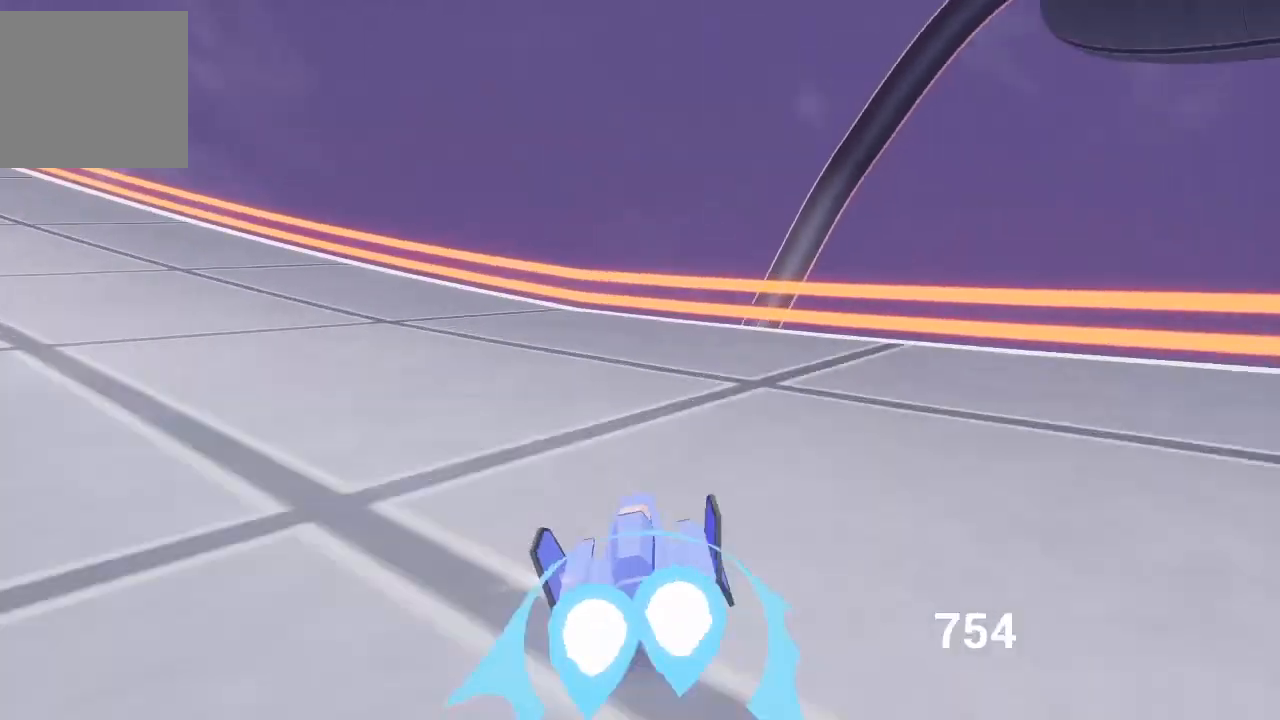
{"buttons": ["A", "L2"], "left_stick": "left", "right_stick": "center", "events": [[50, "L2", "down"], [83, "A", "up"], [433, "A", "down"]]}
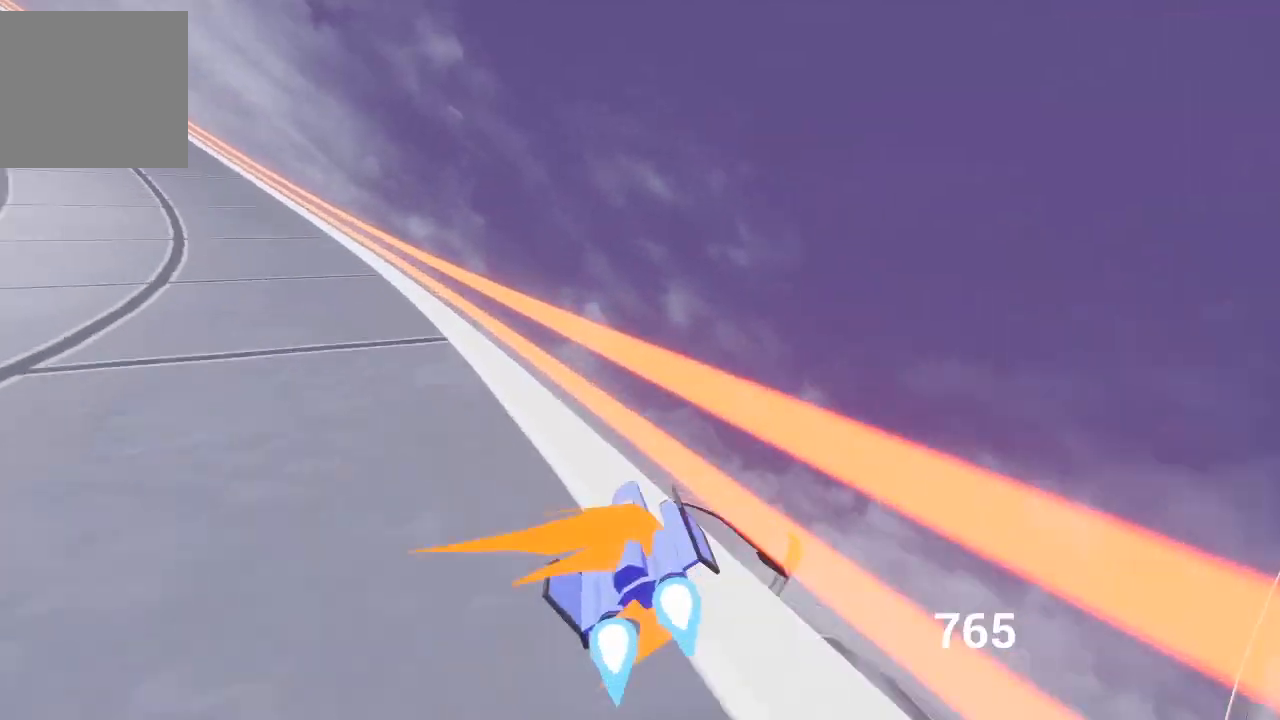
{"buttons": ["A"], "left_stick": "center", "right_stick": "center", "events": [[133, "L2", "up"], [283, "left_stick", "center"]]}
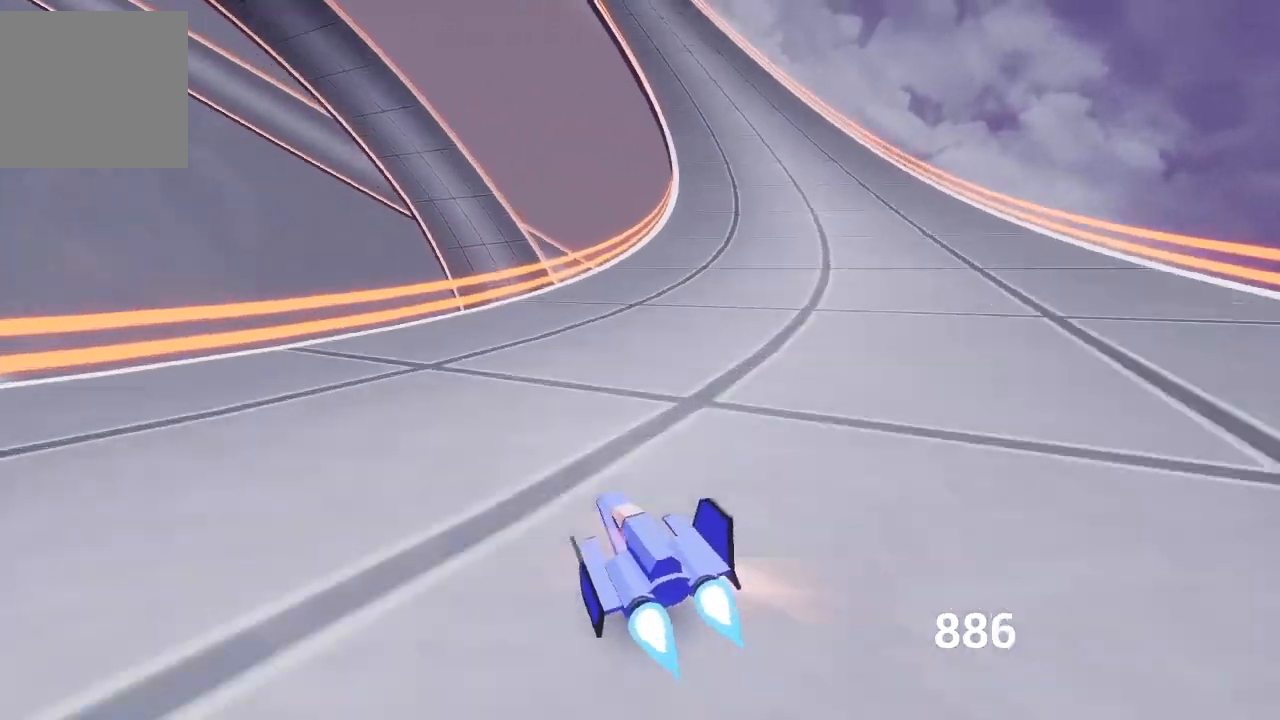
{"buttons": ["A"], "left_stick": "center", "right_stick": "center", "events": [[83, "left_stick", "right"], [217, "R2", "down"], [233, "B", "down"], [350, "R2", "up"], [383, "B", "up"], [450, "left_stick", "center"]]}
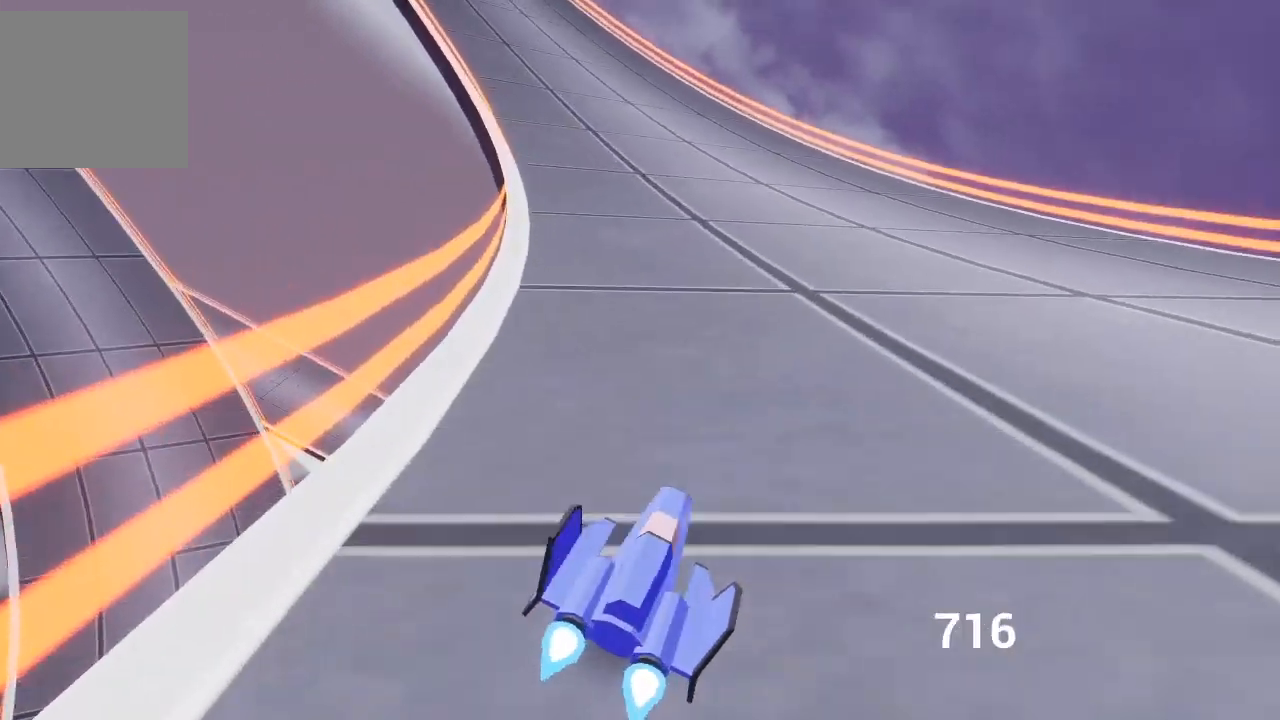
{"buttons": ["A"], "left_stick": "up-left", "right_stick": "center", "events": [[33, "left_stick", "left"], [83, "left_stick", "up-left"], [233, "A", "up"], [483, "A", "down"]]}
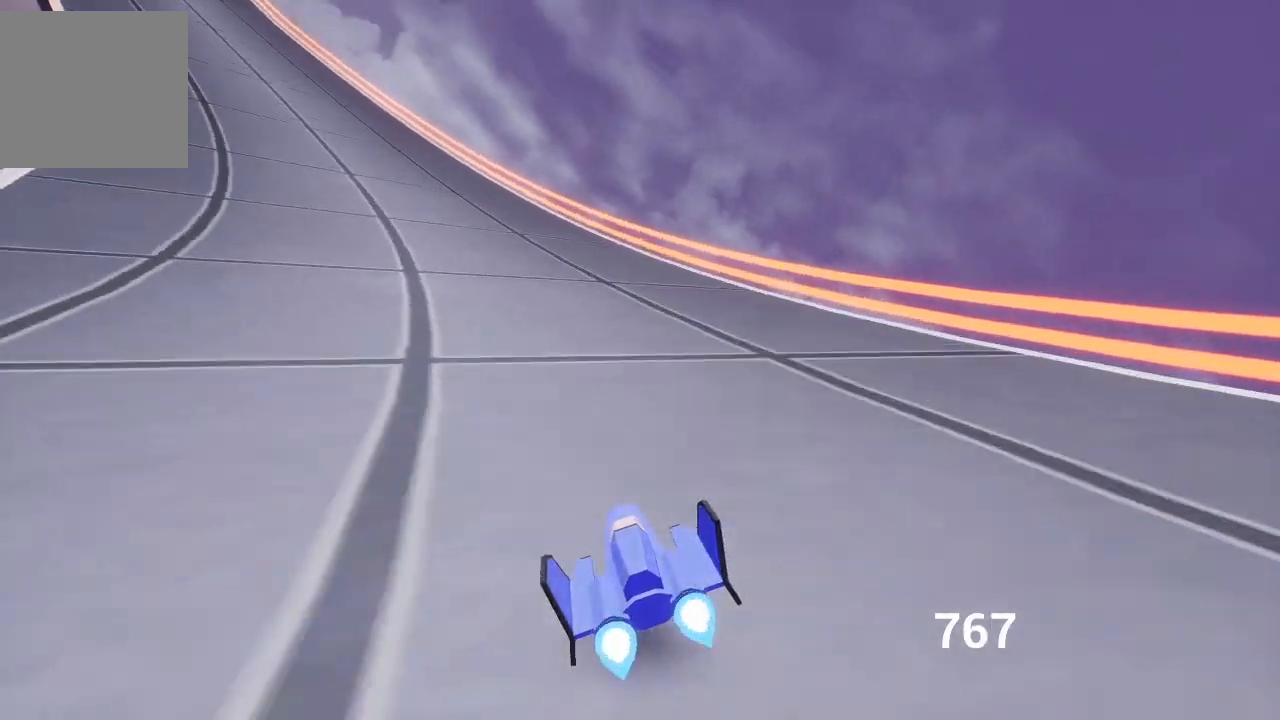
{"buttons": ["A"], "left_stick": "left", "right_stick": "center", "events": [[350, "R1", "down"], [350, "left_stick", "right"], [467, "R1", "up"], [483, "left_stick", "left"]]}
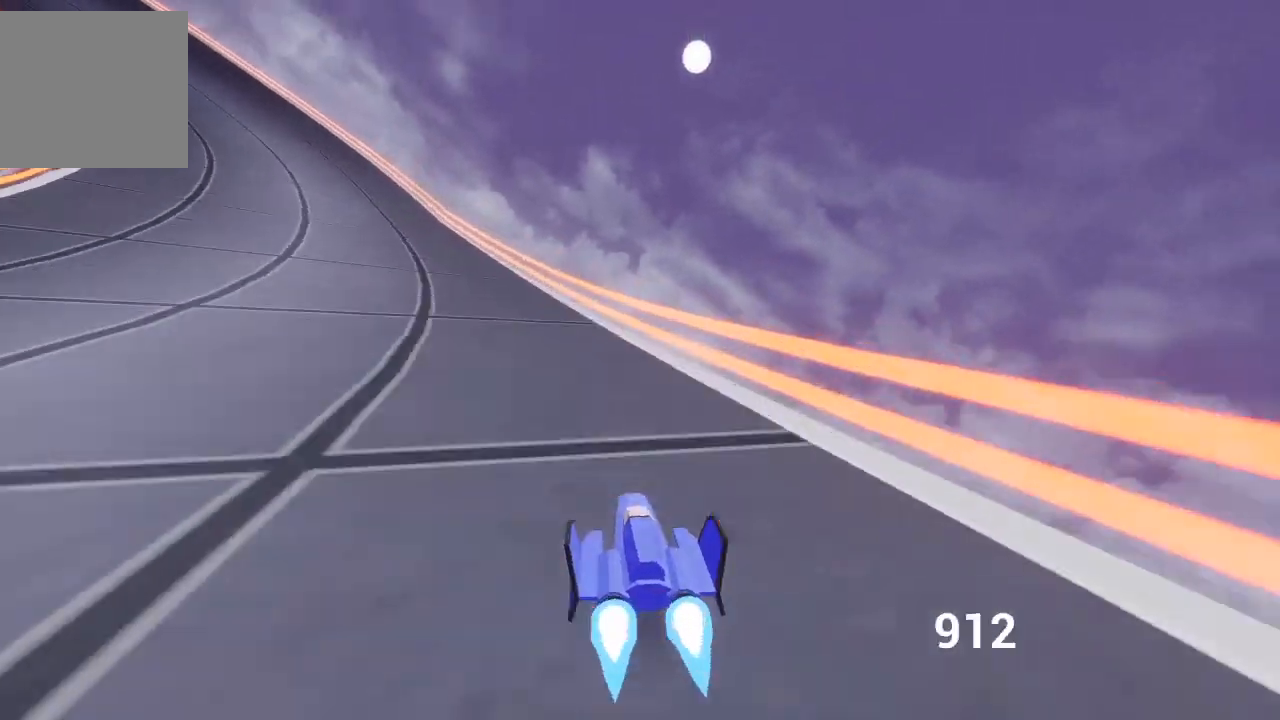
{"buttons": ["A"], "left_stick": "left", "right_stick": "center", "events": []}
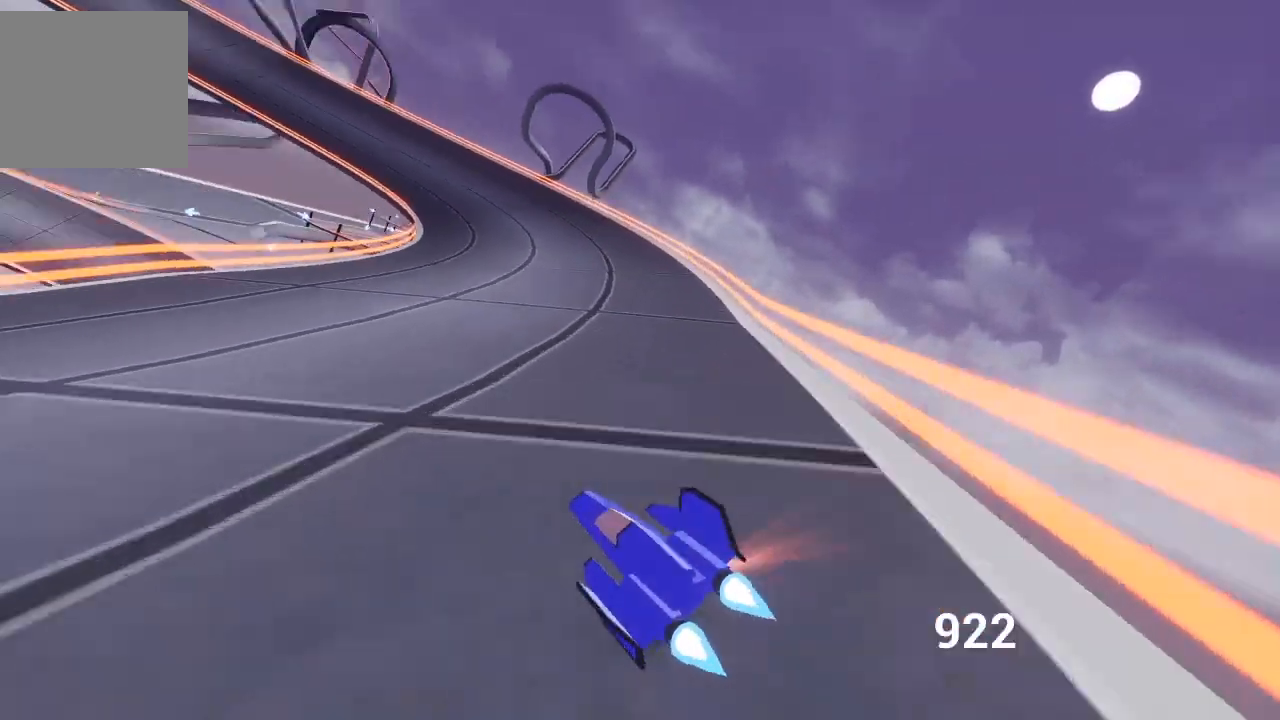
{"buttons": ["A"], "left_stick": "right", "right_stick": "center", "events": [[100, "left_stick", "center"], [167, "left_stick", "right"]]}
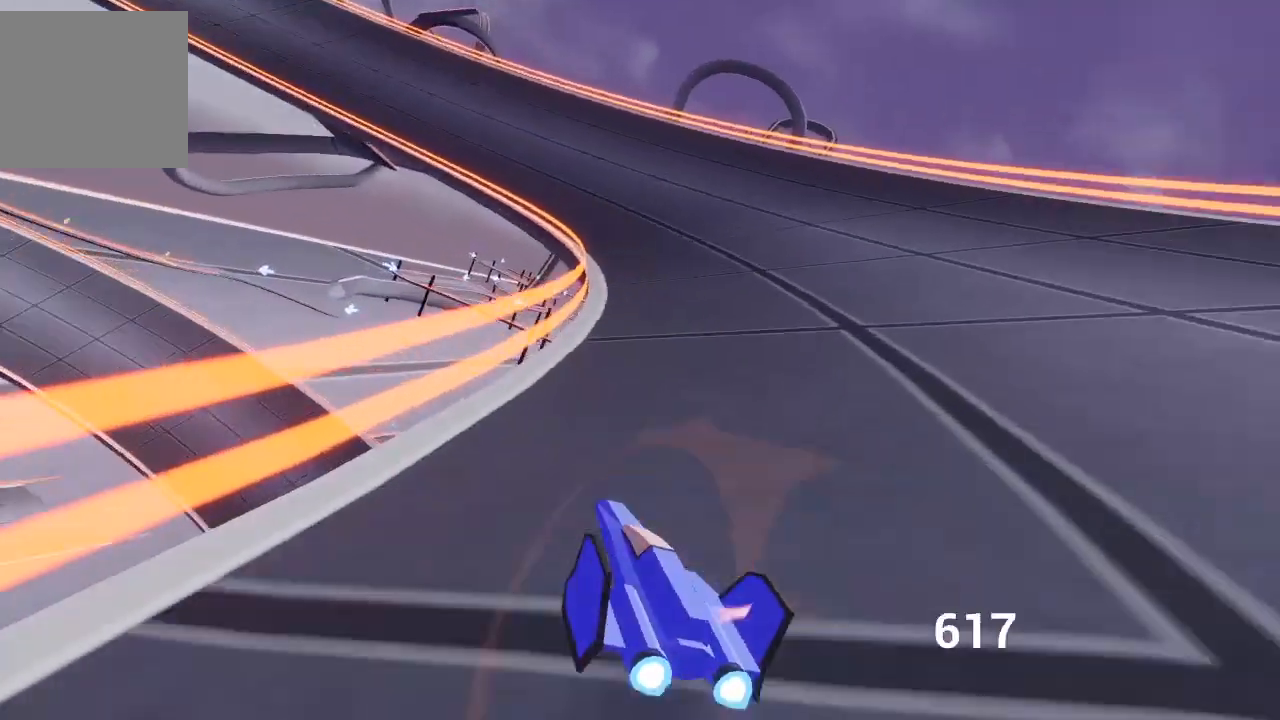
{"buttons": ["A"], "left_stick": "up-left", "right_stick": "center", "events": [[17, "A", "up"], [100, "left_stick", "center"], [183, "left_stick", "left"], [367, "A", "down"], [417, "left_stick", "center"], [483, "left_stick", "up-left"]]}
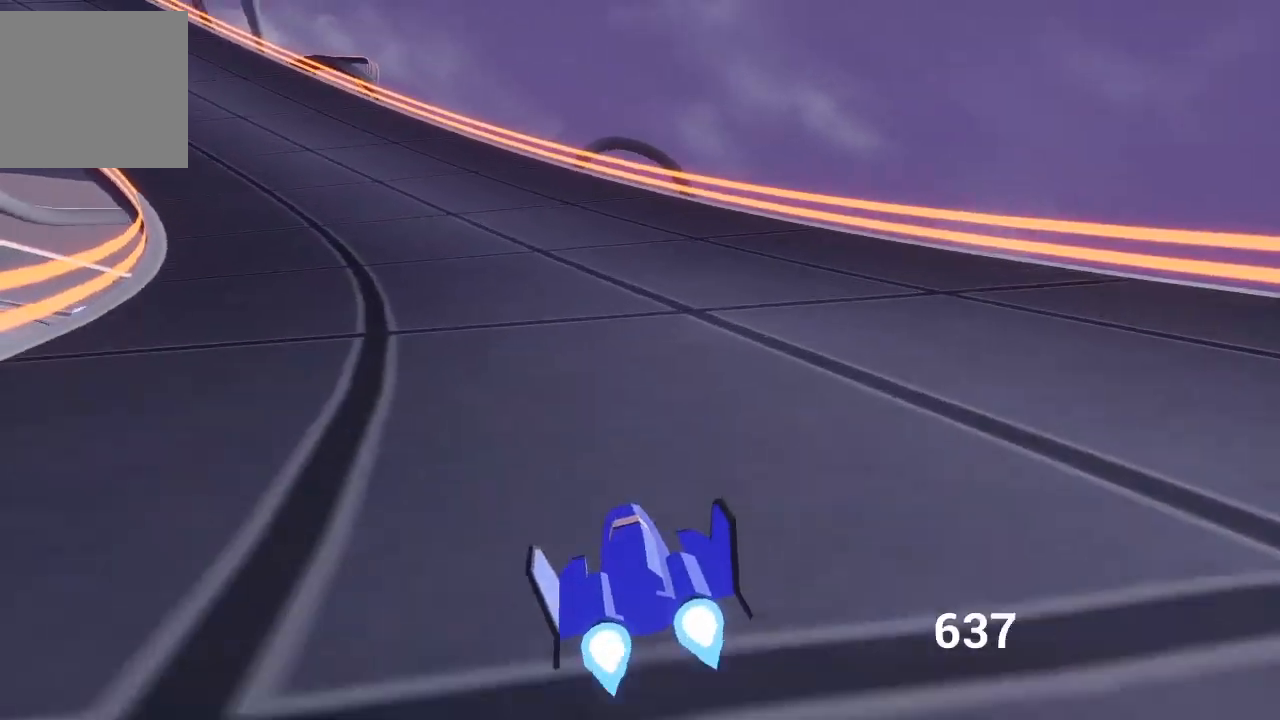
{"buttons": ["A"], "left_stick": "up-left", "right_stick": "center", "events": [[417, "left_stick", "center"], [483, "left_stick", "up-left"]]}
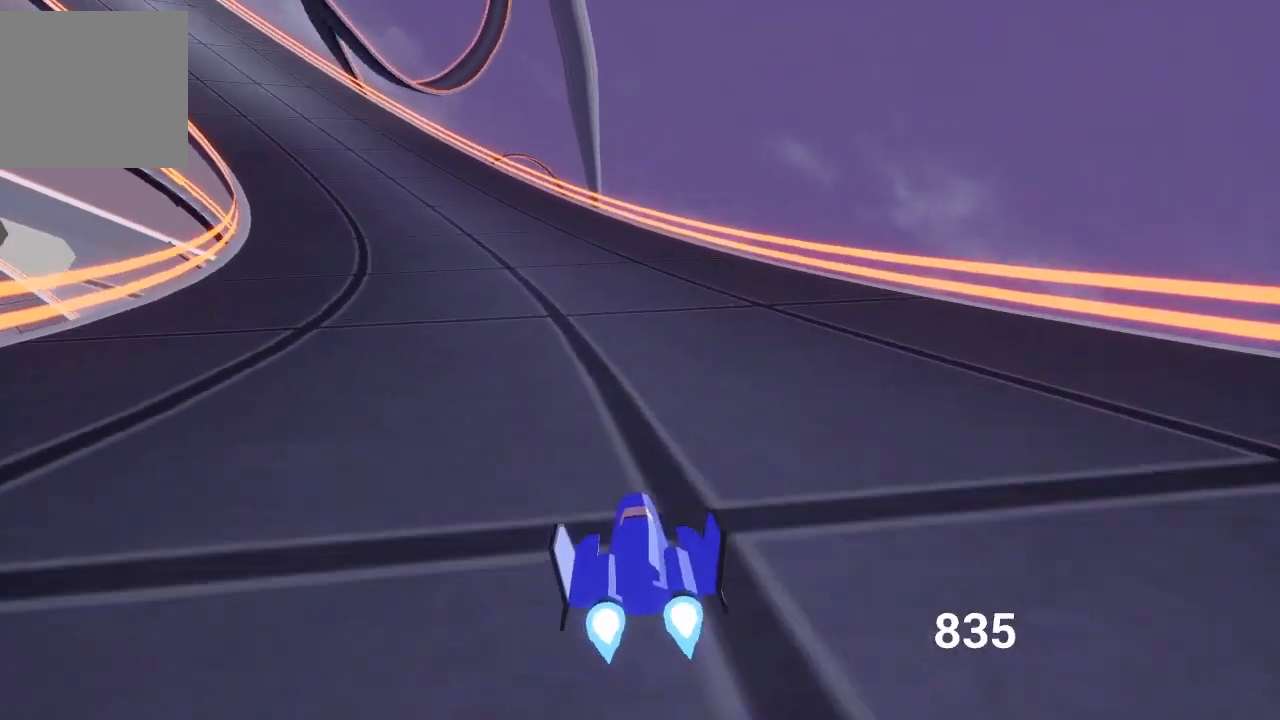
{"buttons": ["A", "X"], "left_stick": "left", "right_stick": "center", "events": [[183, "left_stick", "left"], [450, "X", "down"]]}
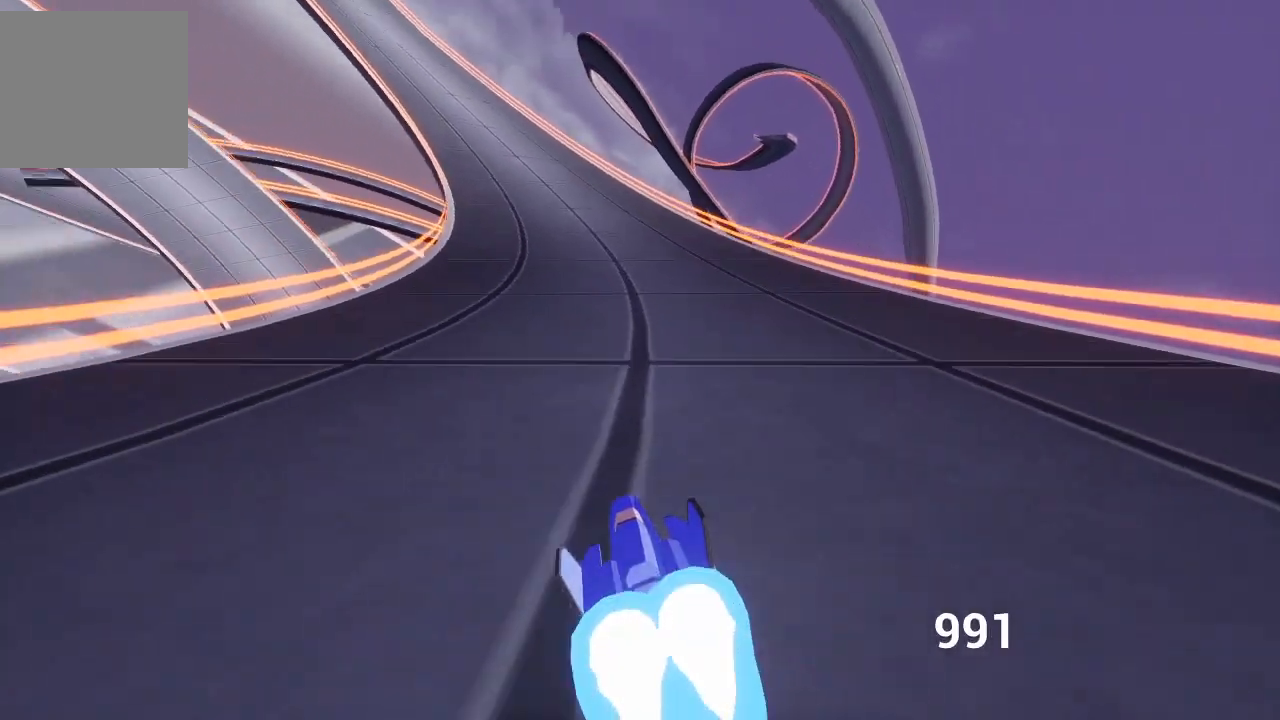
{"buttons": ["A", "L2"], "left_stick": "up-left", "right_stick": "center", "events": [[33, "left_stick", "center"], [83, "X", "up"], [183, "left_stick", "right"], [233, "left_stick", "center"], [500, "L2", "down"], [500, "left_stick", "up-left"]]}
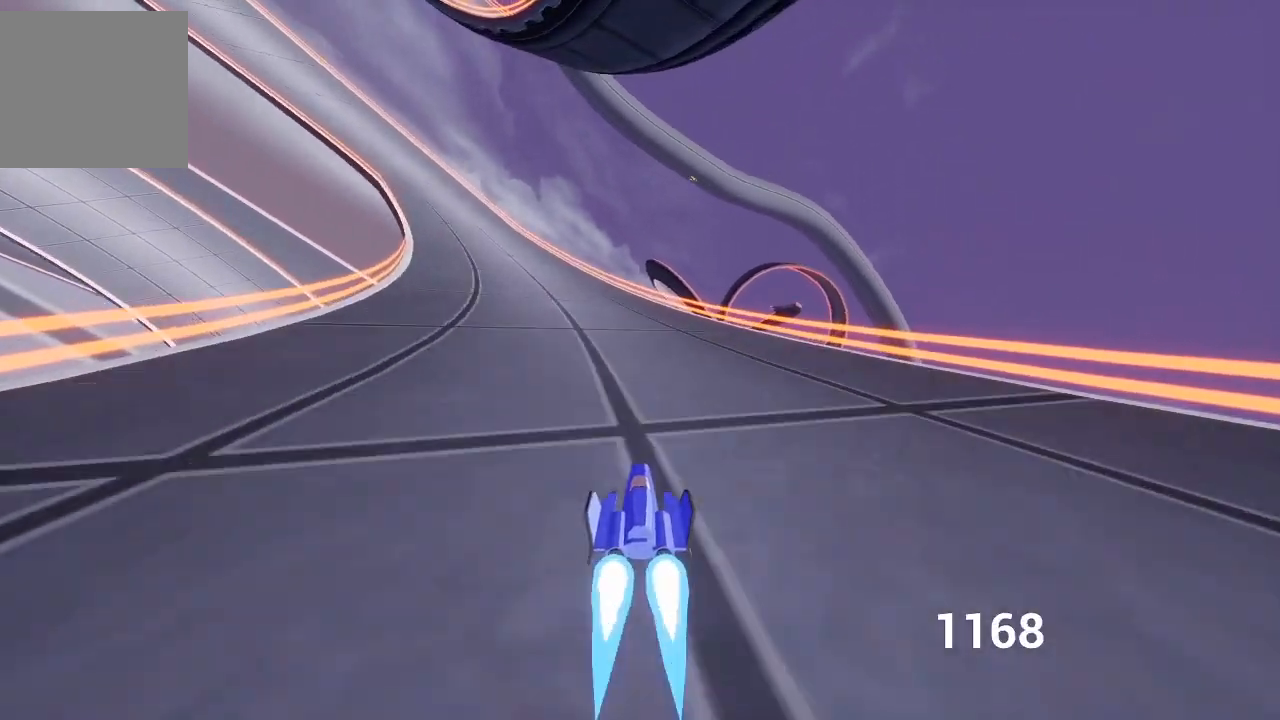
{"buttons": ["A", "R1", "R2"], "left_stick": "up-left", "right_stick": "center", "events": [[33, "R2", "down"], [167, "L2", "up"], [467, "R1", "down"]]}
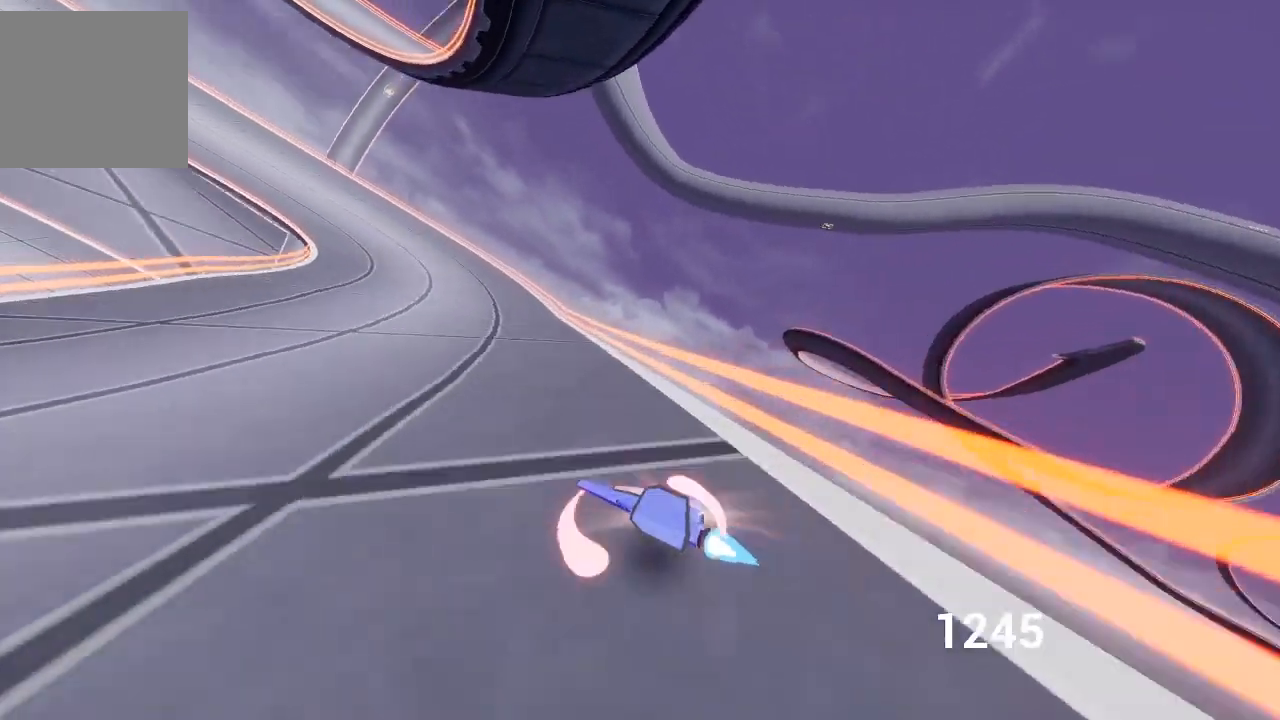
{"buttons": ["A", "R1", "R2"], "left_stick": "up-left", "right_stick": "center", "events": [[150, "R1", "up"], [183, "left_stick", "up-right"], [300, "R1", "down"], [400, "R1", "up"], [450, "left_stick", "up-left"], [483, "R1", "down"]]}
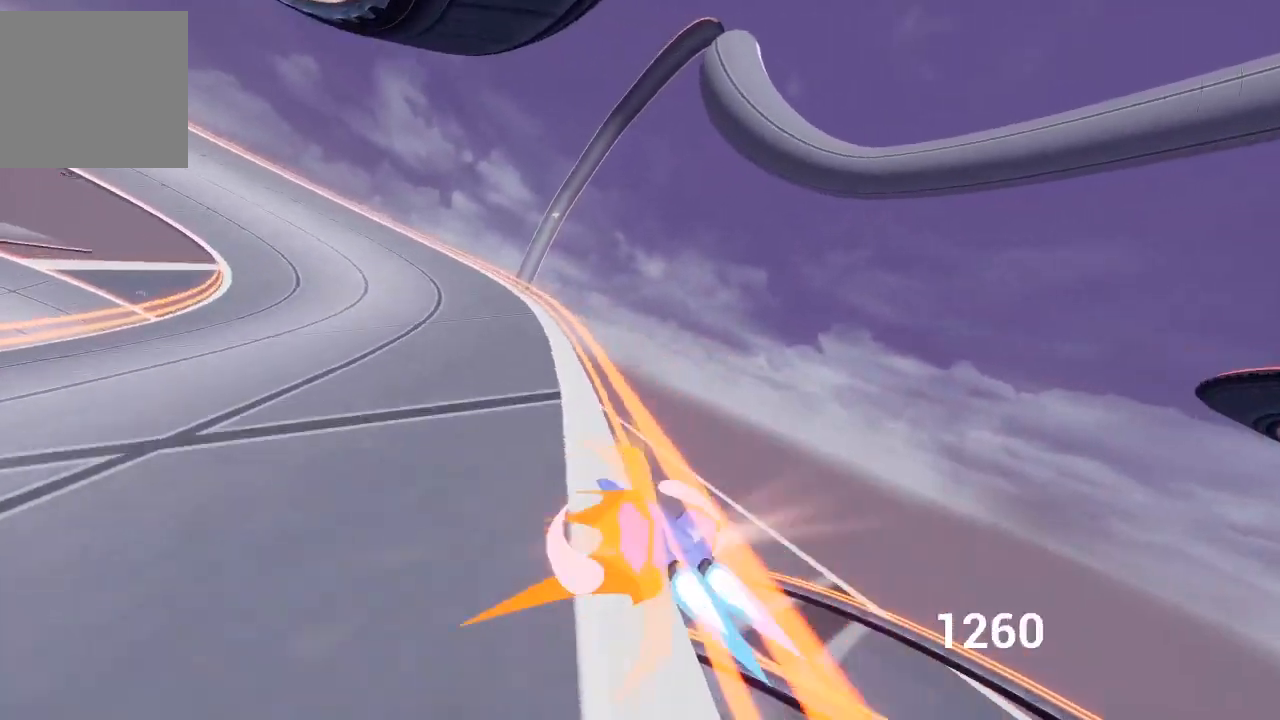
{"buttons": ["A", "R1", "R2"], "left_stick": "up-left", "right_stick": "center", "events": [[83, "R1", "up"], [267, "R1", "down"], [333, "R1", "up"], [450, "R1", "down"]]}
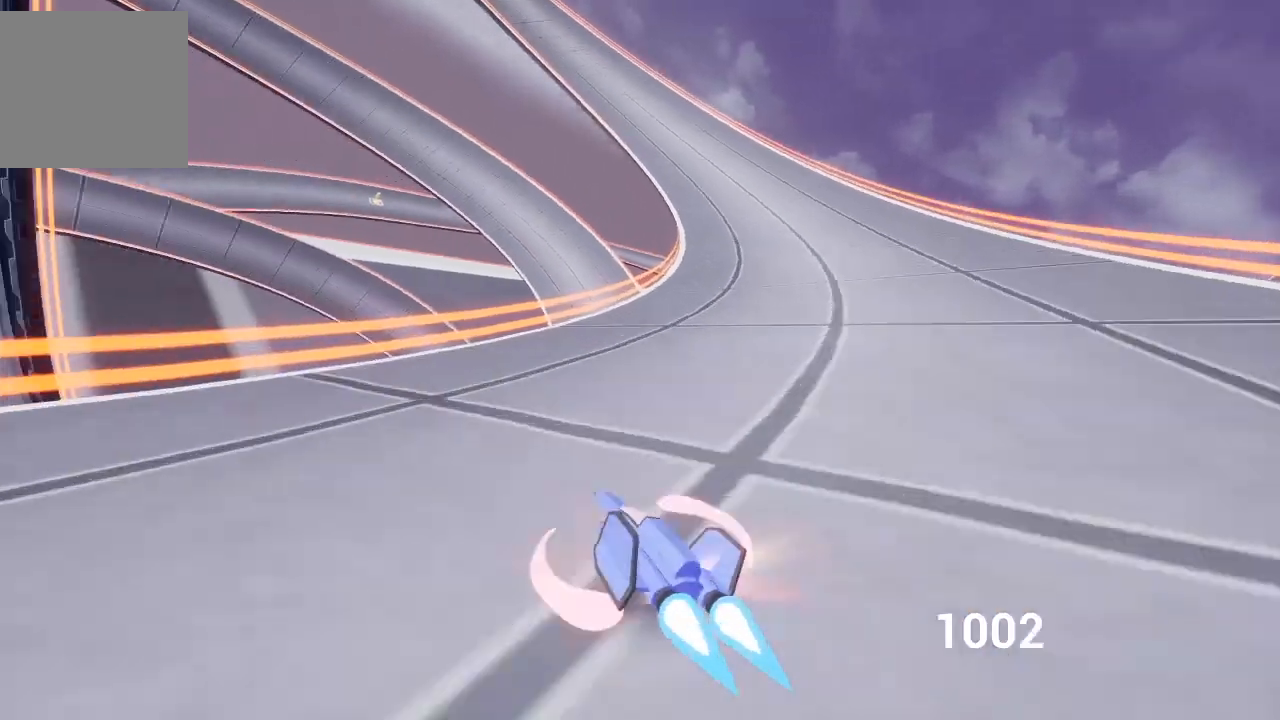
{"buttons": [], "left_stick": "right", "right_stick": "center", "events": [[17, "R1", "up"], [83, "left_stick", "up-right"], [133, "left_stick", "right"], [167, "R2", "up"], [183, "A", "up"]]}
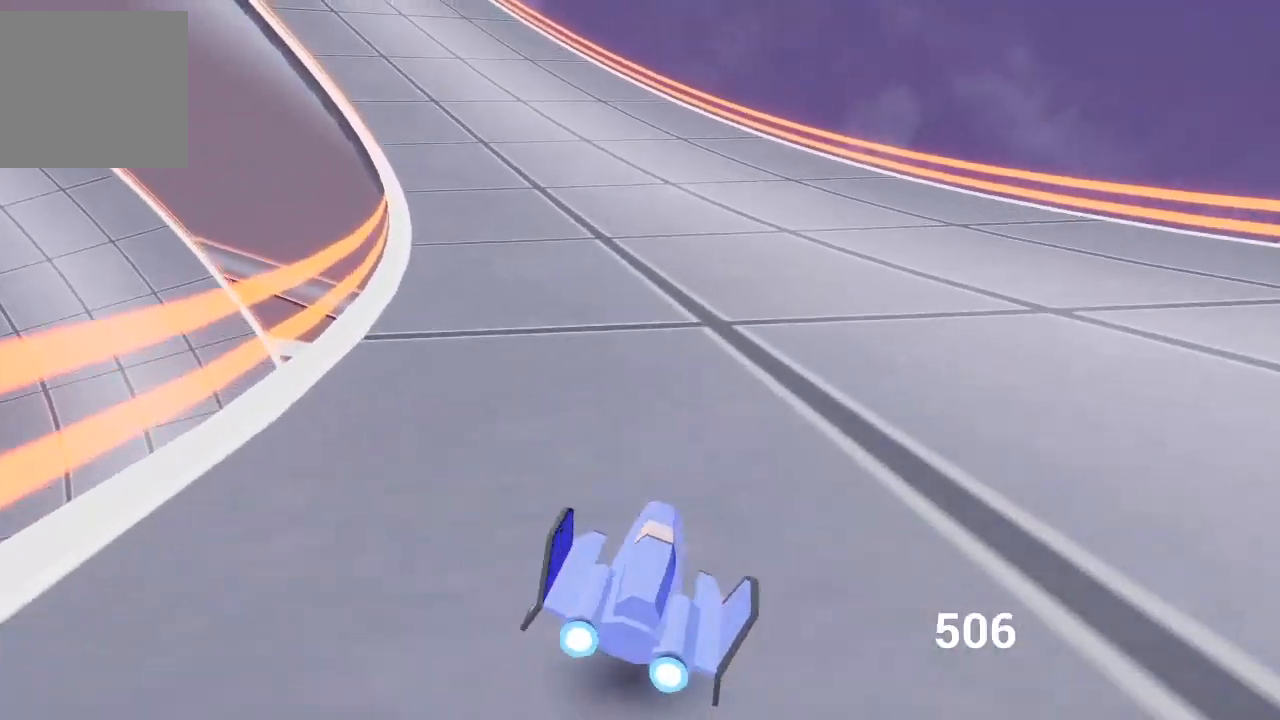
{"buttons": ["A"], "left_stick": "up-left", "right_stick": "center", "events": [[17, "left_stick", "up-left"], [67, "A", "down"], [167, "left_stick", "center"], [317, "left_stick", "up-left"]]}
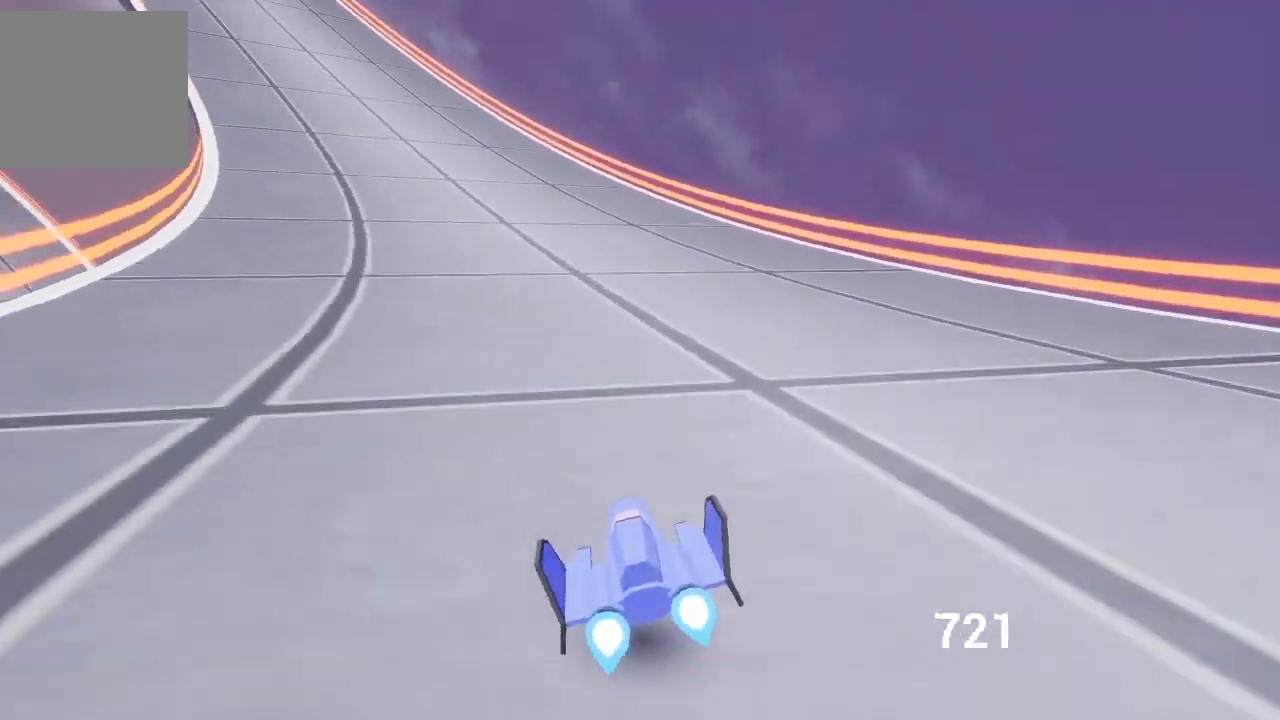
{"buttons": ["A"], "left_stick": "up-left", "right_stick": "center", "events": [[83, "X", "down"], [150, "left_stick", "center"], [200, "X", "up"], [267, "left_stick", "up"], [367, "left_stick", "up-left"]]}
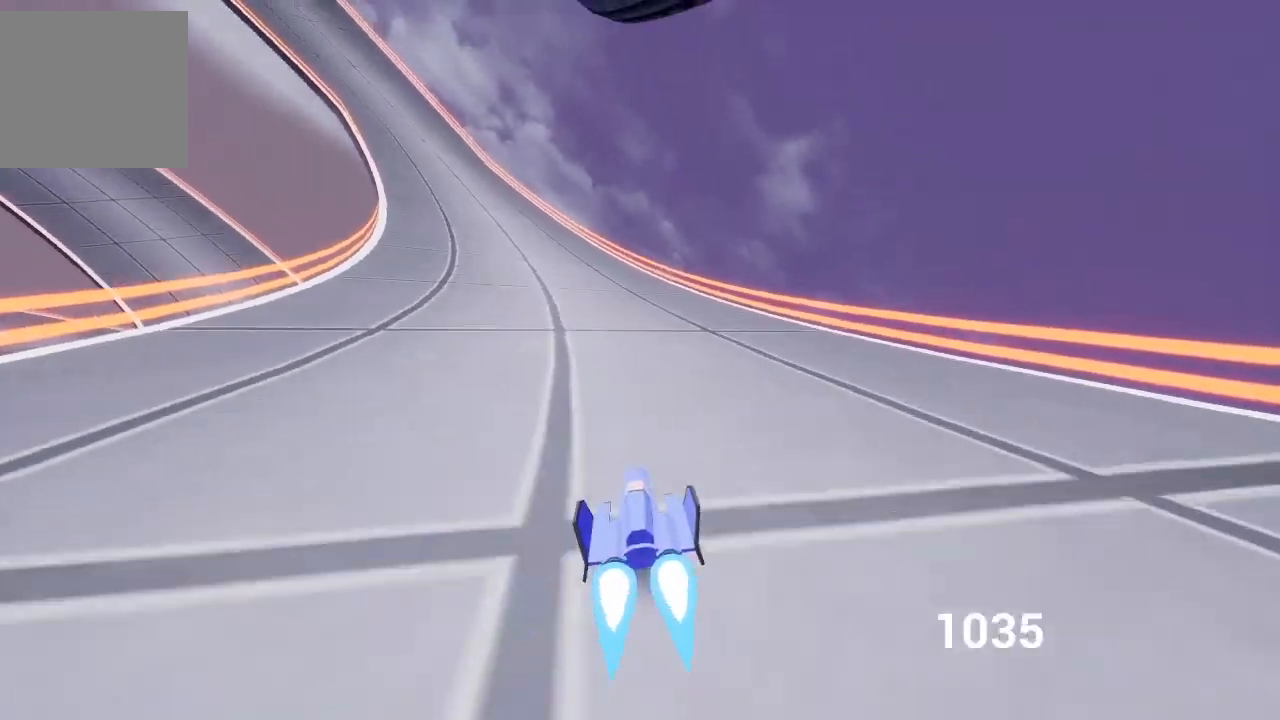
{"buttons": ["A"], "left_stick": "center", "right_stick": "center", "events": [[500, "left_stick", "center"]]}
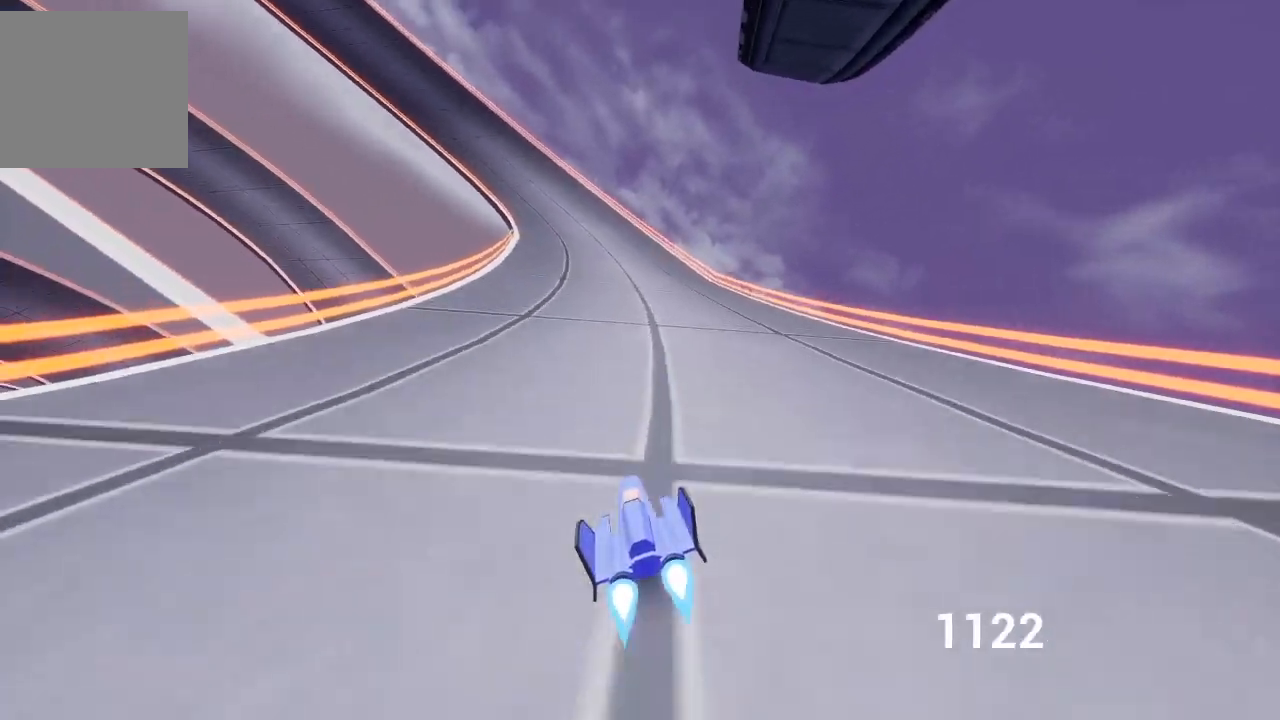
{"buttons": ["A"], "left_stick": "up-left", "right_stick": "center", "events": [[283, "left_stick", "up-left"]]}
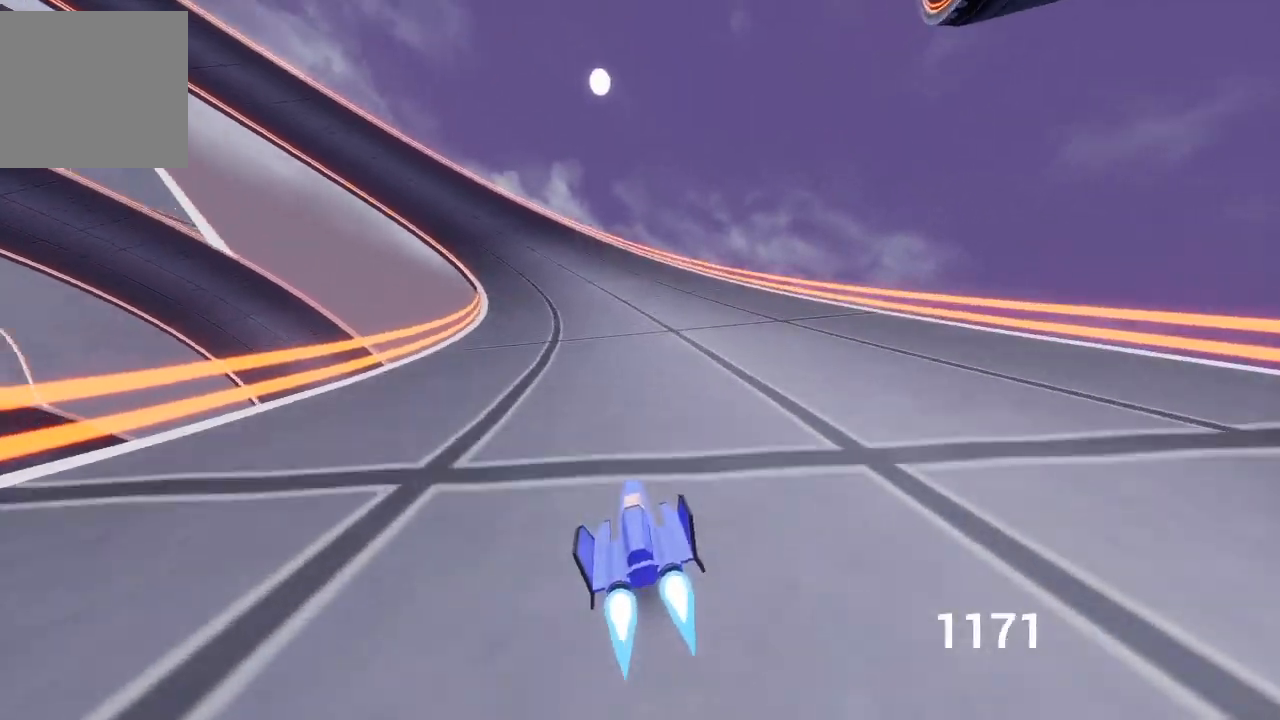
{"buttons": ["A", "L2", "R2"], "left_stick": "up-left", "right_stick": "center", "events": [[100, "X", "down"], [133, "left_stick", "center"], [217, "X", "up"], [350, "left_stick", "up-left"], [383, "L2", "down"], [417, "R2", "down"]]}
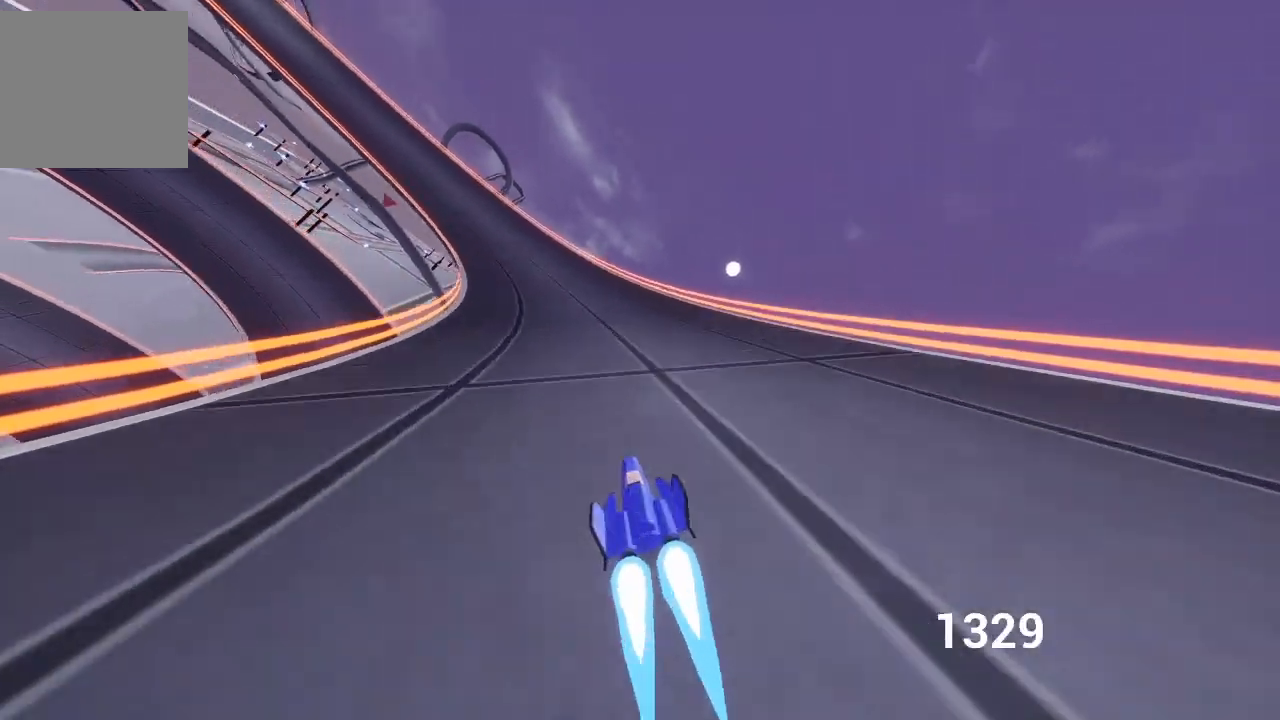
{"buttons": ["A", "R1", "R2"], "left_stick": "up", "right_stick": "center", "events": [[67, "L2", "up"], [400, "R1", "down"], [400, "left_stick", "up"]]}
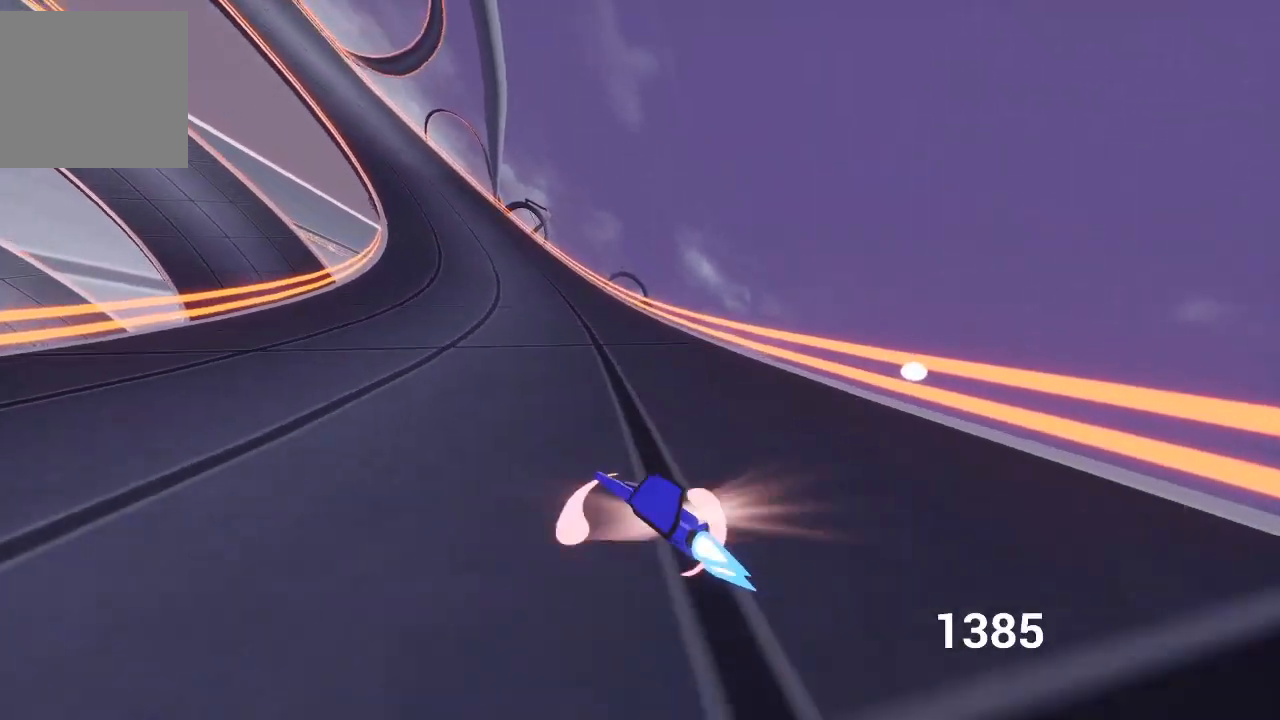
{"buttons": ["A", "R1", "R2"], "left_stick": "up-left", "right_stick": "center", "events": [[17, "left_stick", "up-left"], [50, "R1", "up"], [117, "R1", "down"], [200, "R1", "up"], [283, "R1", "down"], [383, "R1", "up"], [467, "R1", "down"]]}
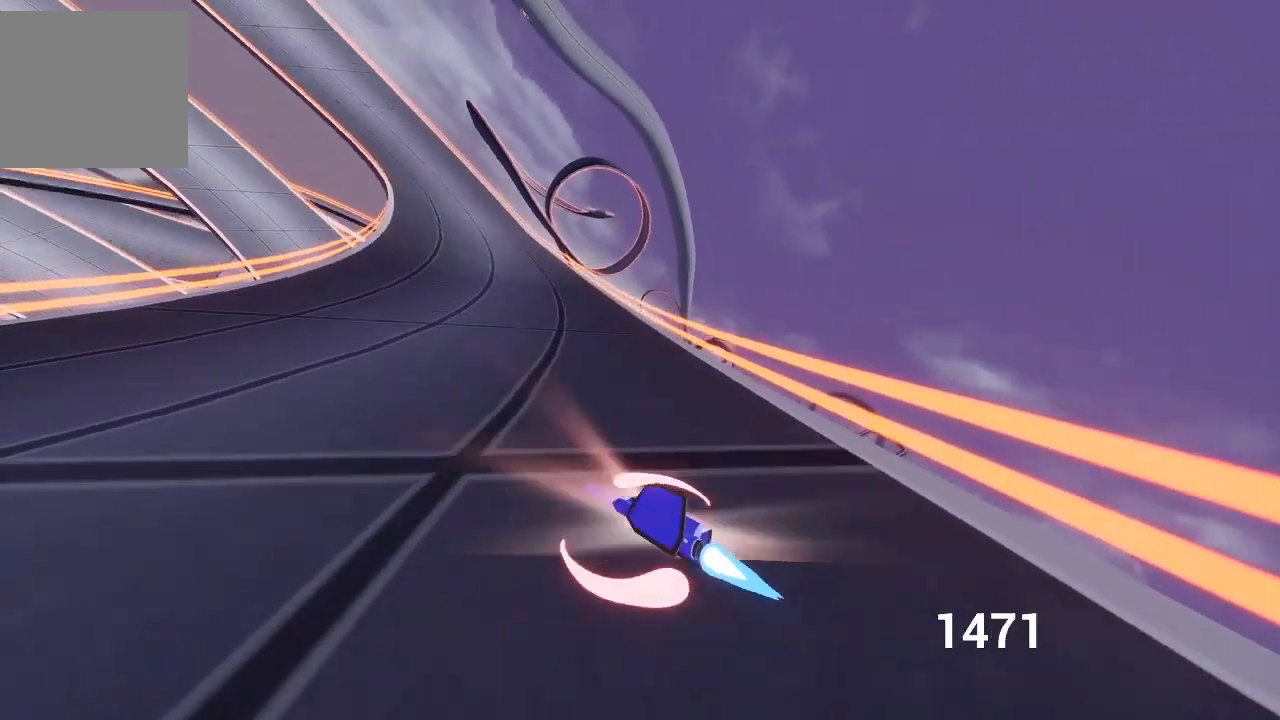
{"buttons": ["A", "R1", "R2"], "left_stick": "up-left", "right_stick": "center", "events": [[50, "R1", "up"], [117, "R1", "down"], [217, "R1", "up"], [283, "R1", "down"], [383, "R1", "up"], [433, "R1", "down"]]}